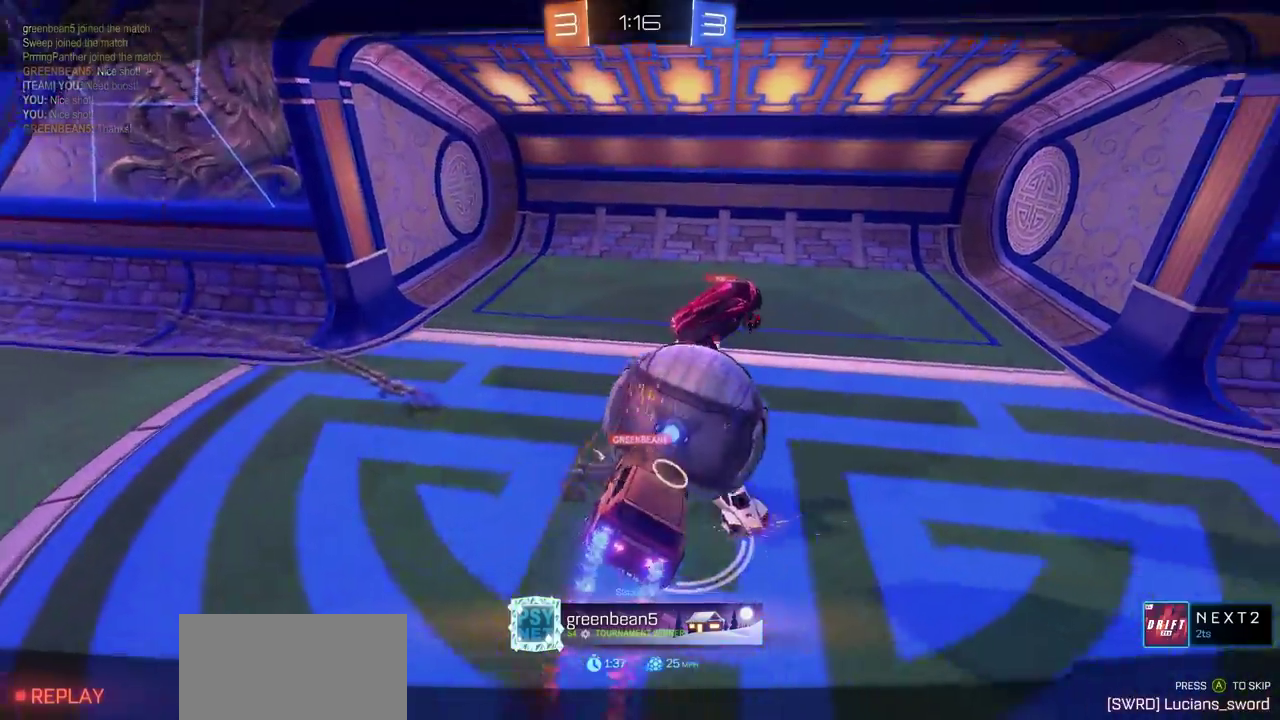
Gameplay with a controller (PlayStation layout); each line is a JSON object with the inputs held at the frame after it (dt_ms = milliseconds from this image to that frame). "events" lists button and stick changes between this image and that frame as [ms after this image, input, new state], when the widget could be followed in between.
{"dt_ms": 700, "buttons": ["CROSS"], "left_stick": "center", "right_stick": "center", "events": [[567, "CROSS", "down"]]}
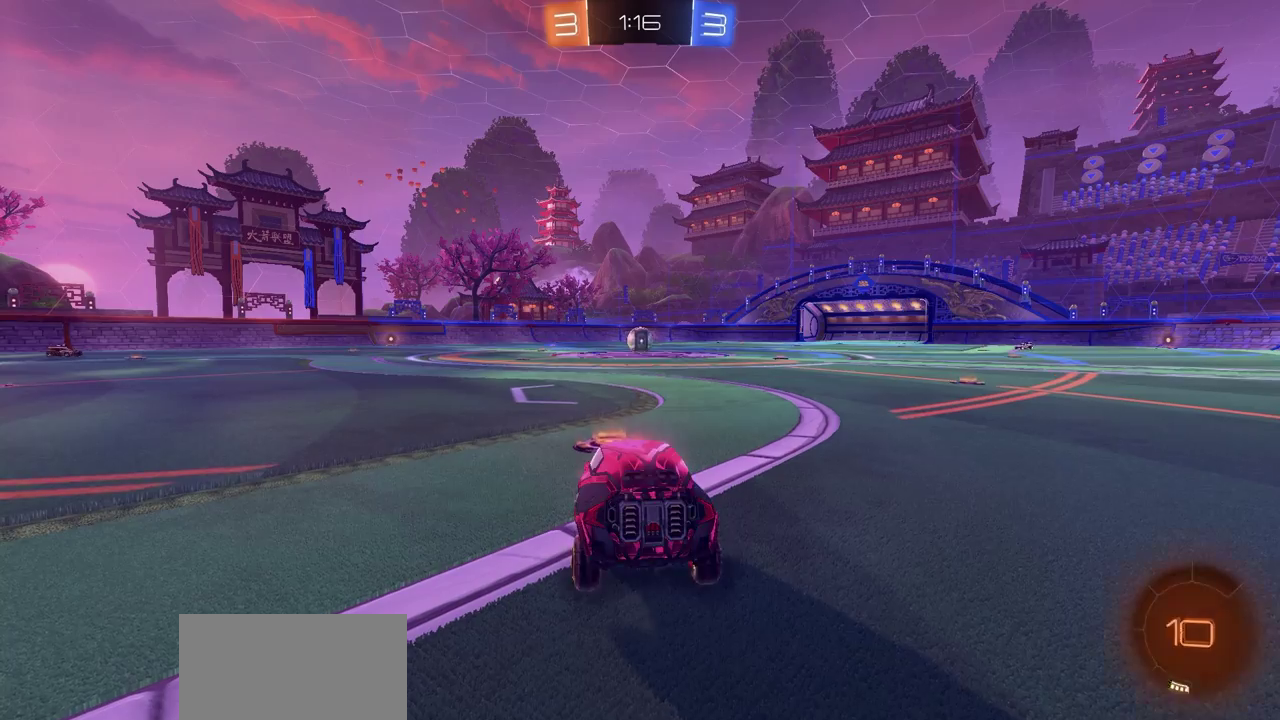
{"dt_ms": 300, "buttons": [], "left_stick": "center", "right_stick": "center", "events": [[67, "CROSS", "up"]]}
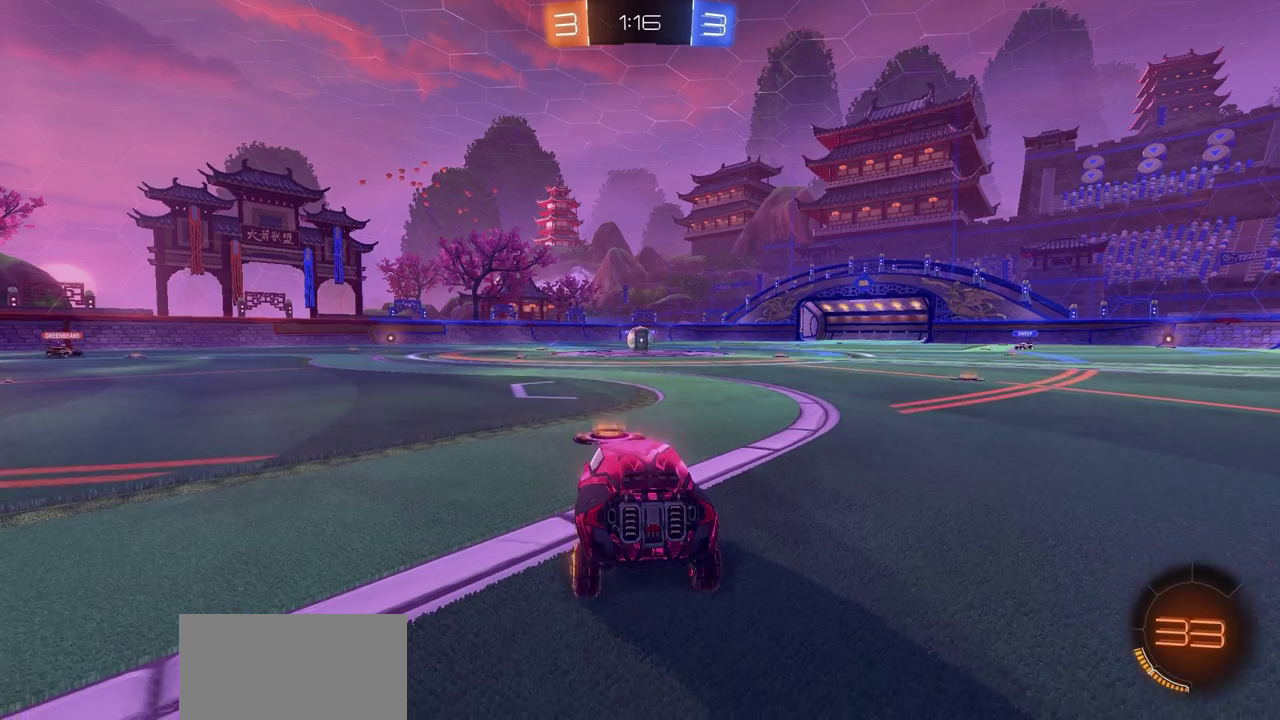
{"dt_ms": 400, "buttons": [], "left_stick": "center", "right_stick": "center", "events": []}
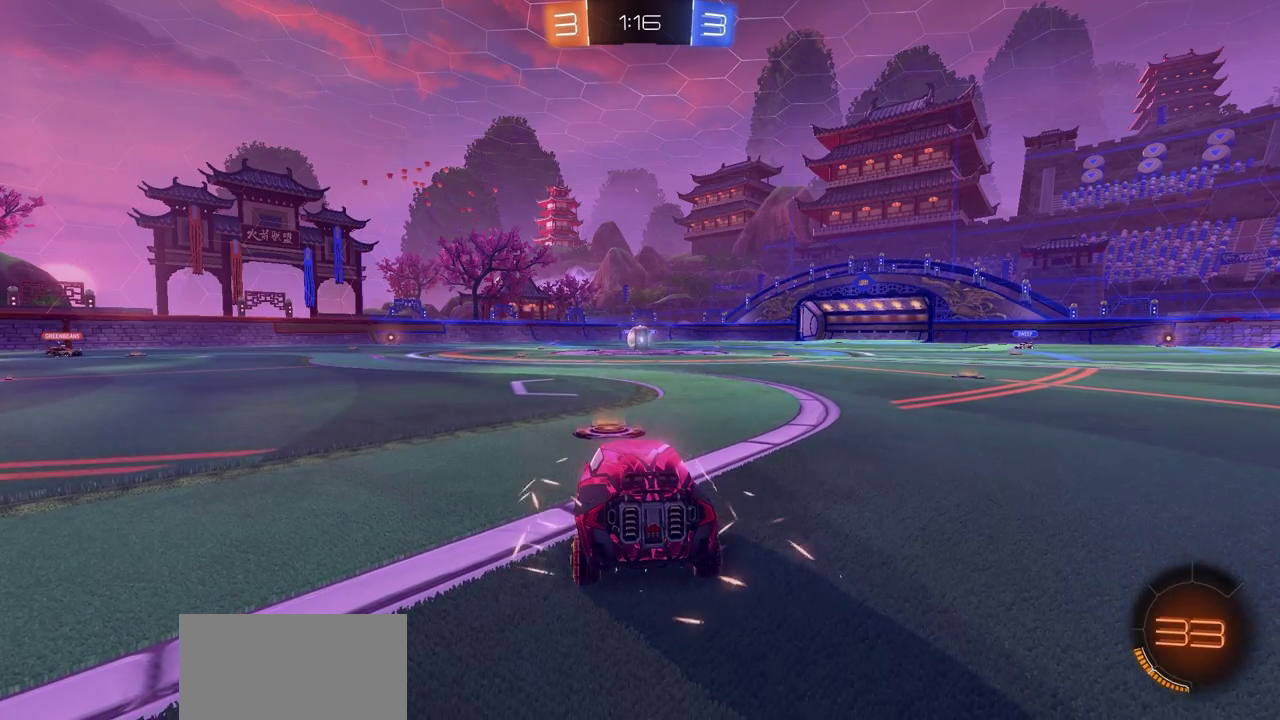
{"dt_ms": 600, "buttons": [], "left_stick": "center", "right_stick": "center", "events": []}
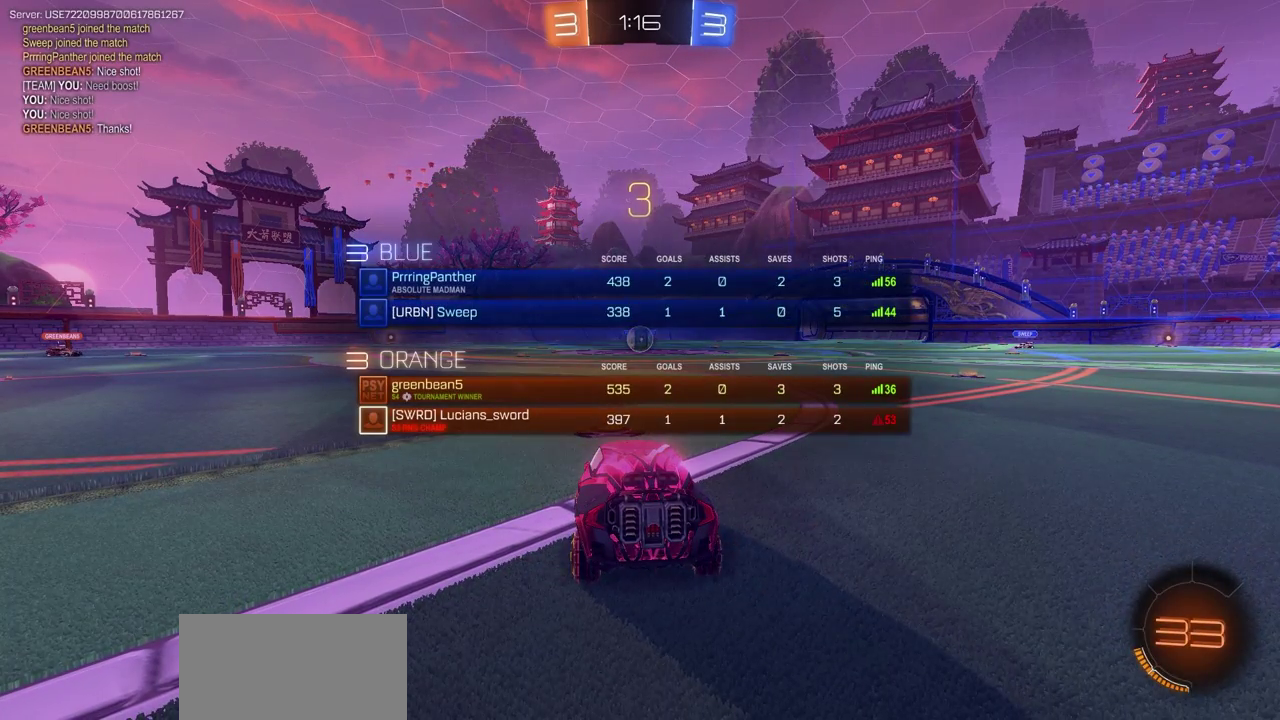
{"dt_ms": 500, "buttons": [], "left_stick": "center", "right_stick": "center", "events": []}
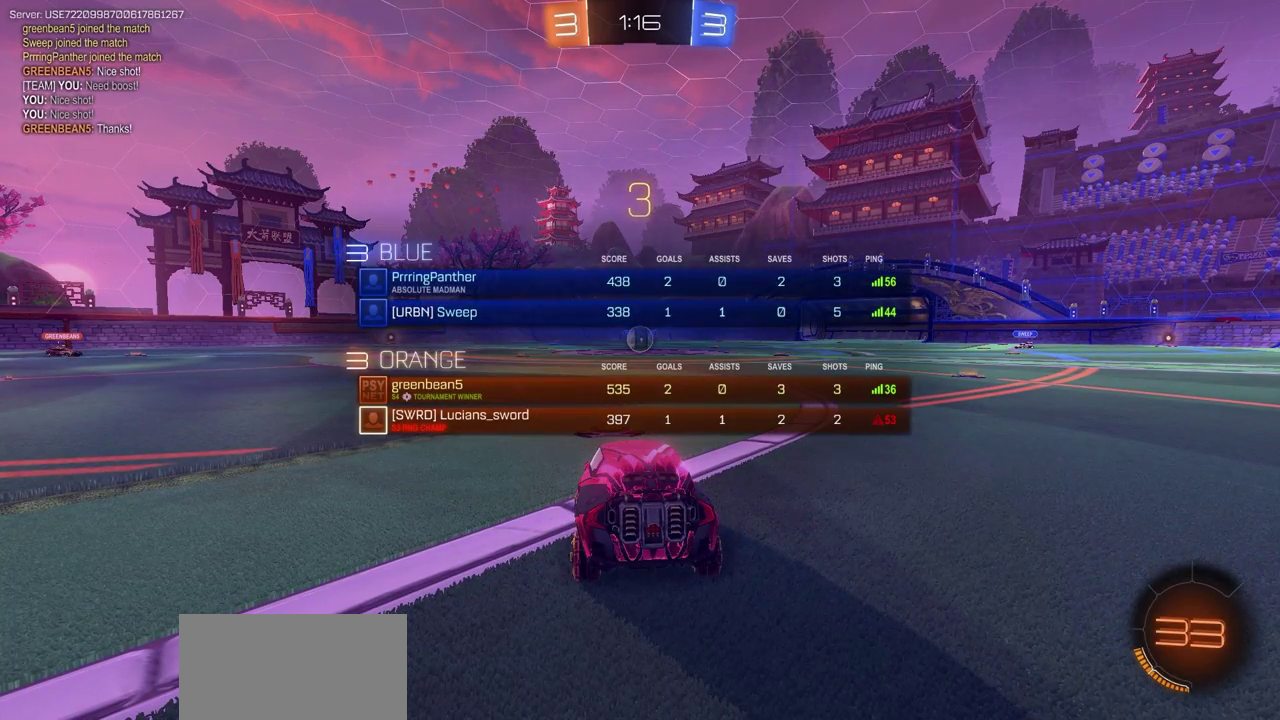
{"dt_ms": 300, "buttons": [], "left_stick": "center", "right_stick": "center", "events": []}
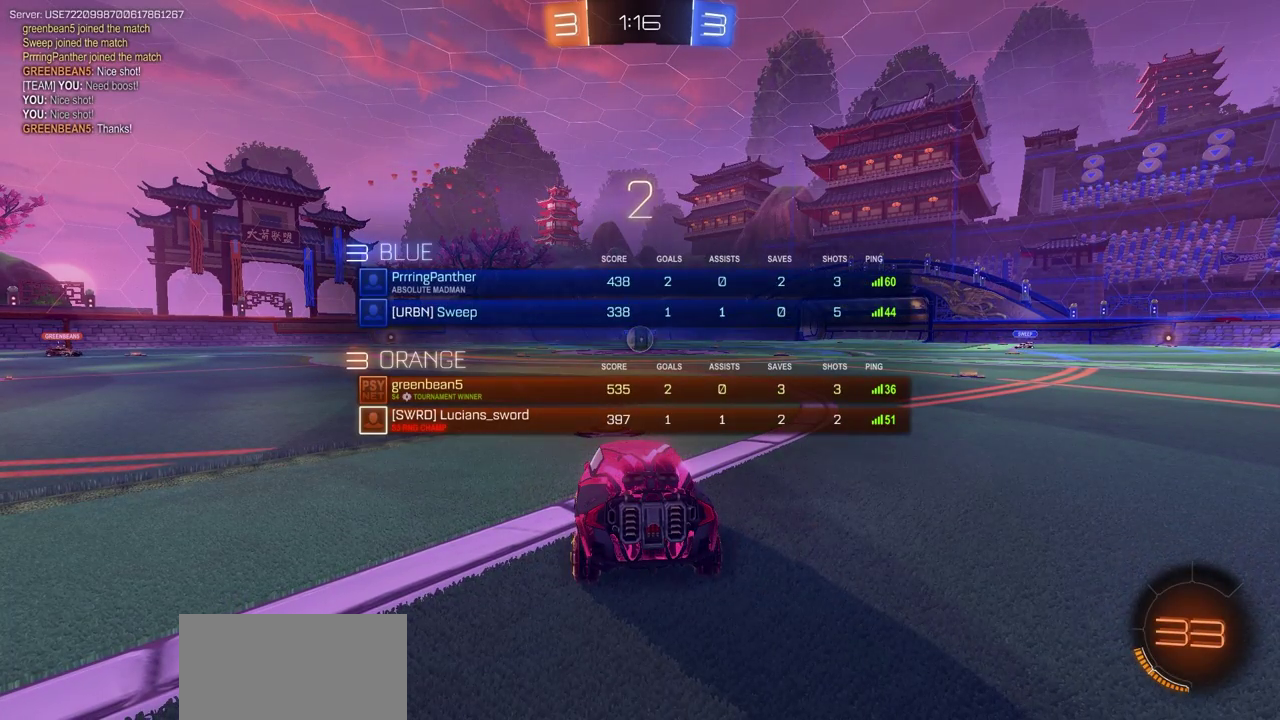
{"dt_ms": 700, "buttons": [], "left_stick": "center", "right_stick": "center", "events": []}
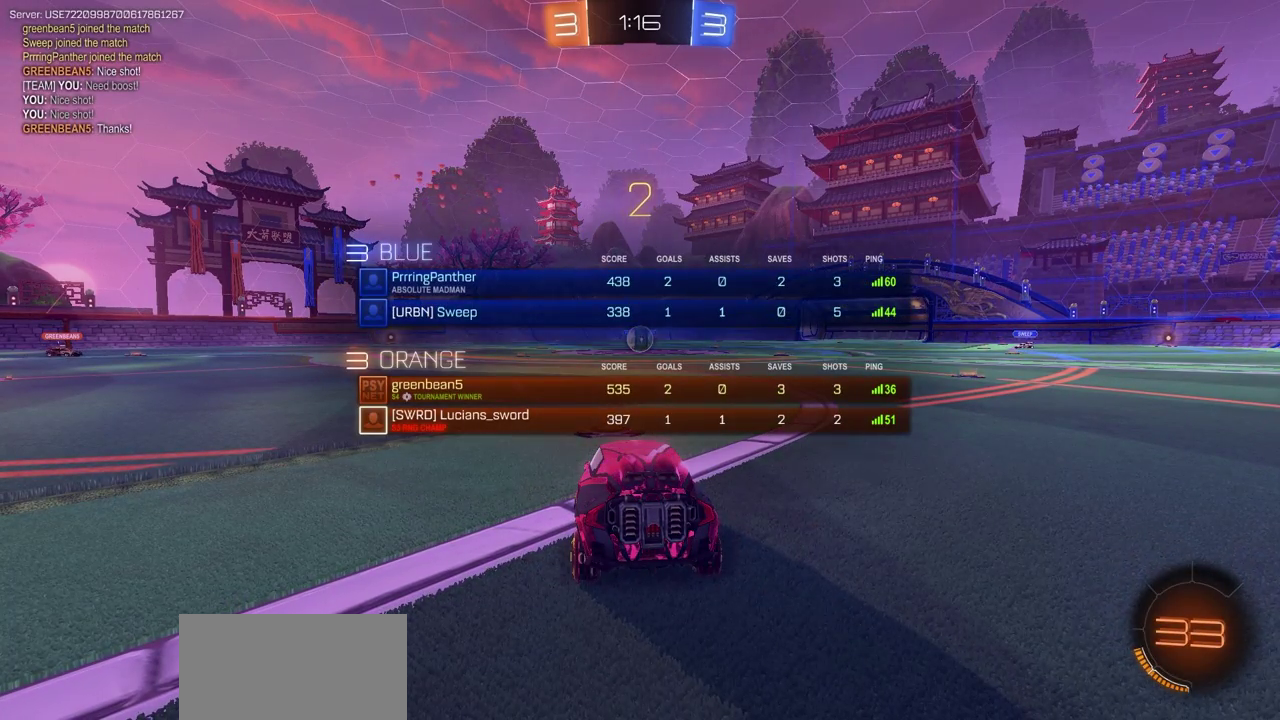
{"dt_ms": 500, "buttons": ["R2"], "left_stick": "center", "right_stick": "center", "events": [[183, "R2", "down"]]}
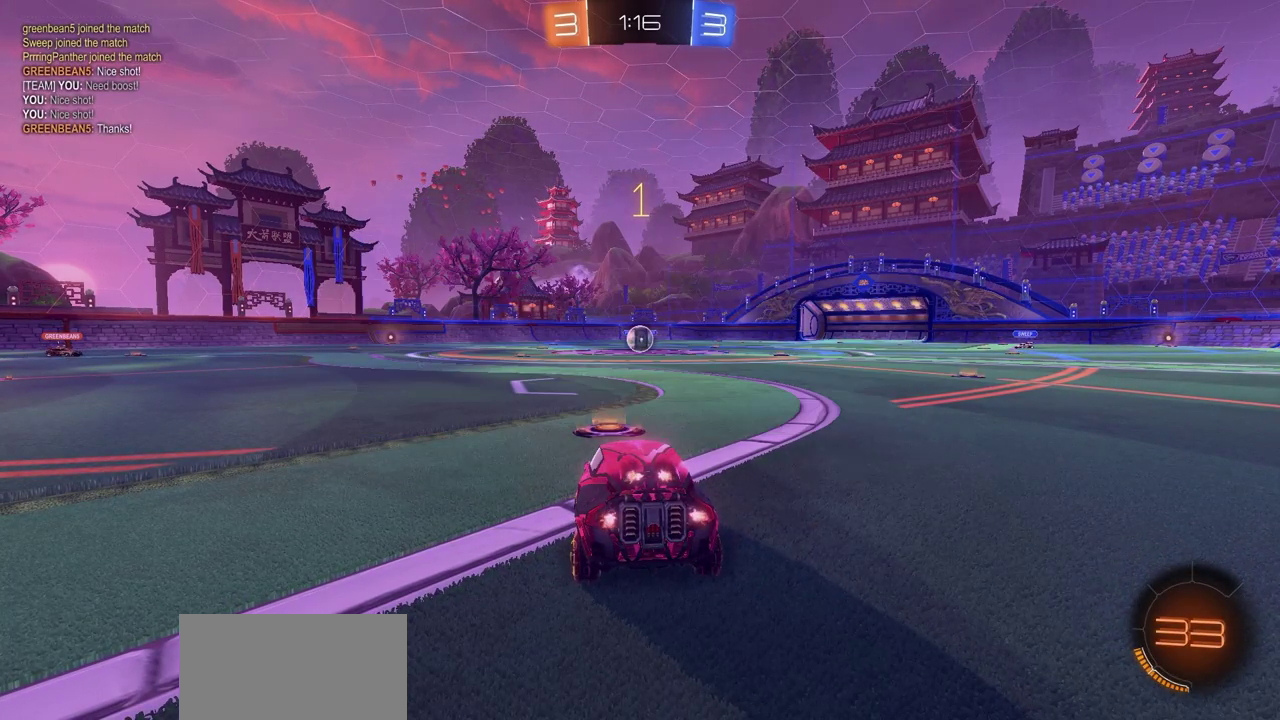
{"dt_ms": 500, "buttons": ["CIRCLE", "R2"], "left_stick": "center", "right_stick": "center", "events": [[50, "CIRCLE", "down"]]}
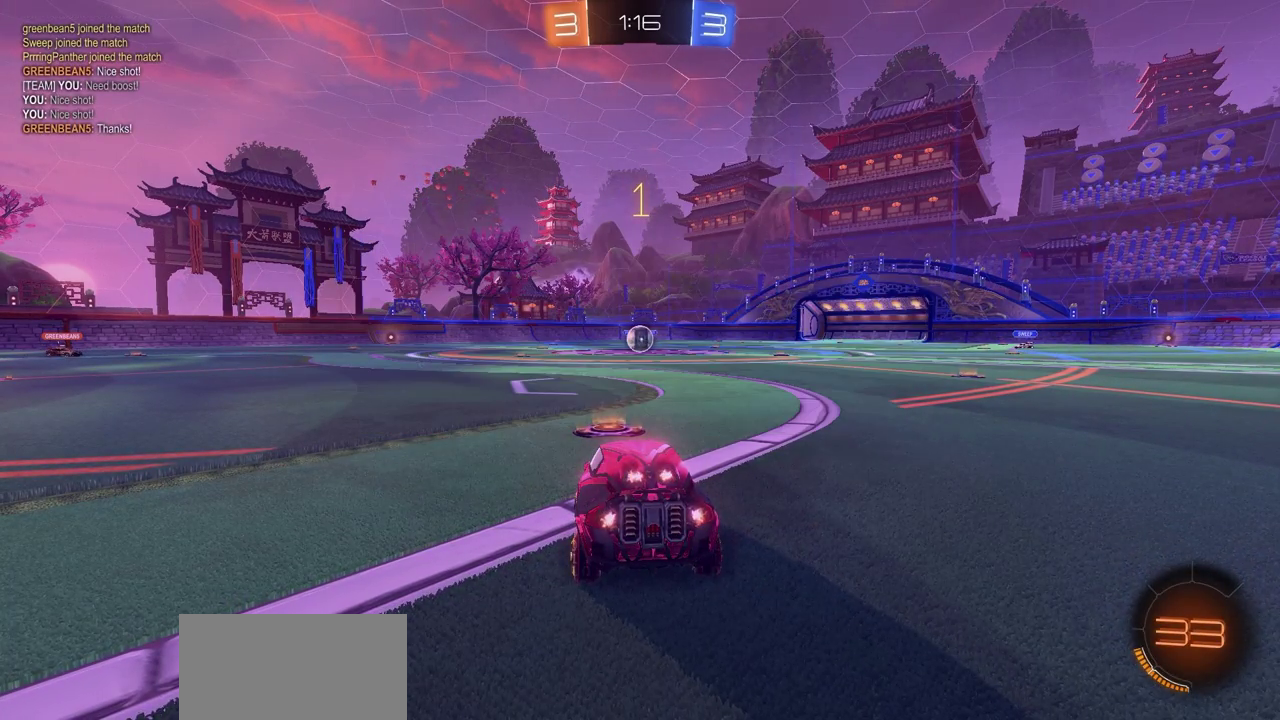
{"dt_ms": 300, "buttons": ["CIRCLE", "R2"], "left_stick": "center", "right_stick": "center", "events": []}
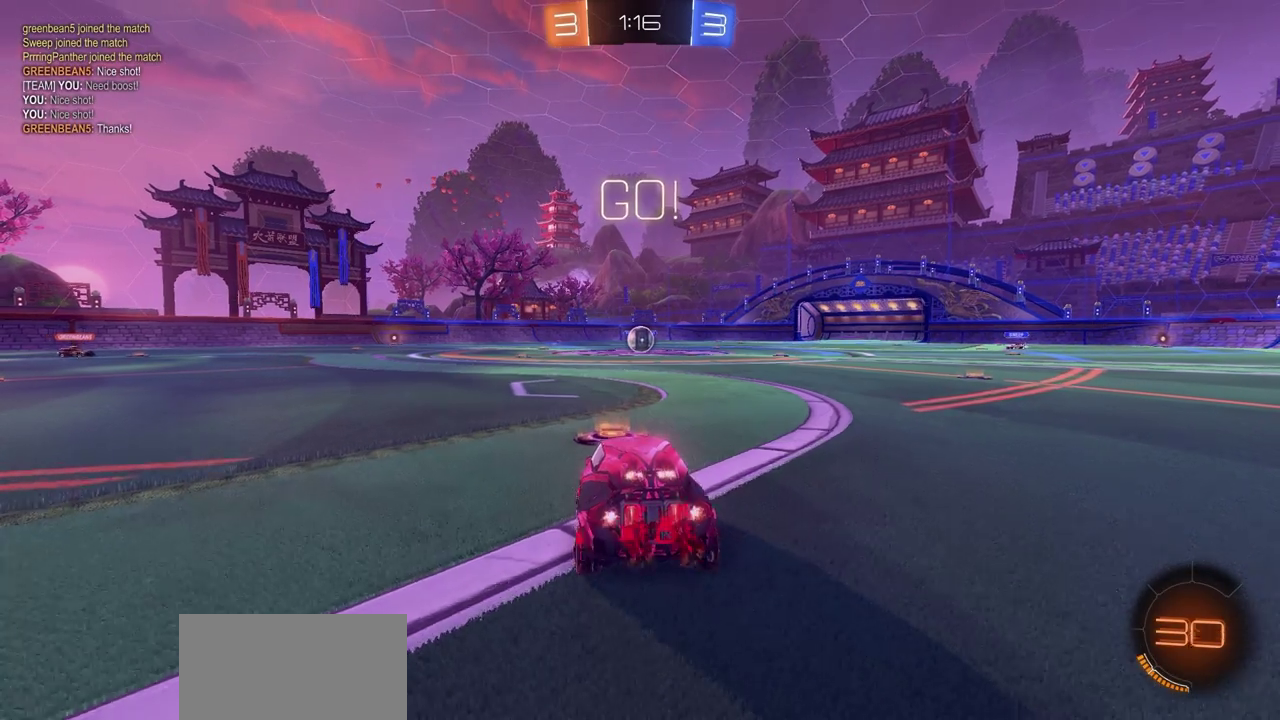
{"dt_ms": 800, "buttons": ["CIRCLE", "R2"], "left_stick": "left", "right_stick": "center", "events": [[150, "left_stick", "right"], [383, "CROSS", "down"], [400, "left_stick", "left"], [550, "CROSS", "up"], [617, "CROSS", "down"], [700, "CROSS", "up"]]}
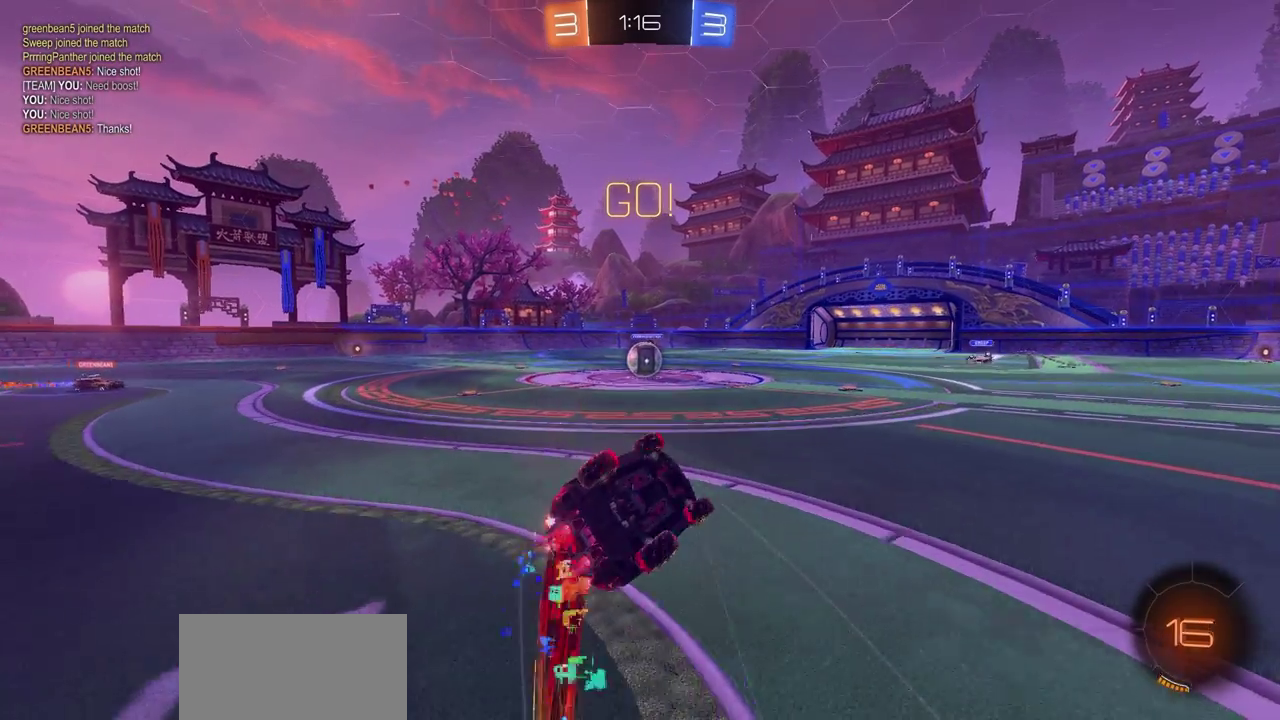
{"dt_ms": 600, "buttons": ["CIRCLE", "R2"], "left_stick": "center", "right_stick": "center", "events": [[317, "left_stick", "center"], [450, "left_stick", "left"], [567, "left_stick", "center"]]}
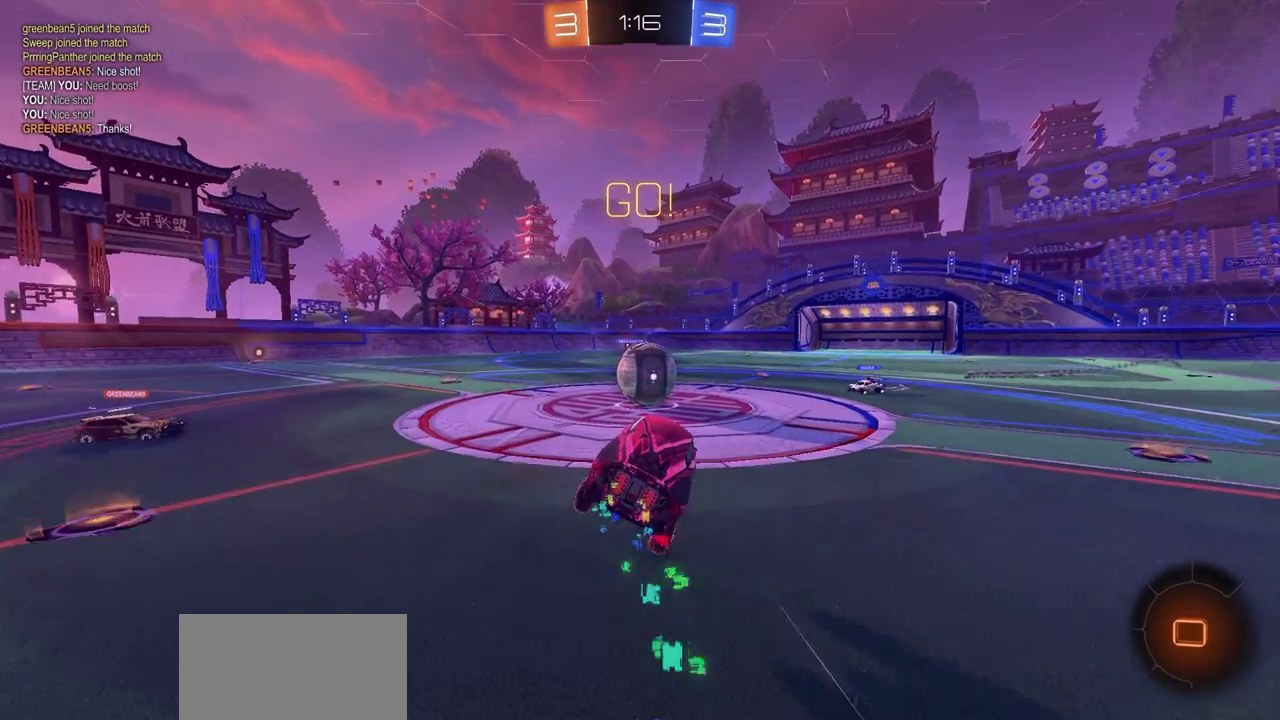
{"dt_ms": 300, "buttons": ["CIRCLE", "R2"], "left_stick": "up-right", "right_stick": "center", "events": [[133, "left_stick", "up-left"], [267, "left_stick", "up-right"]]}
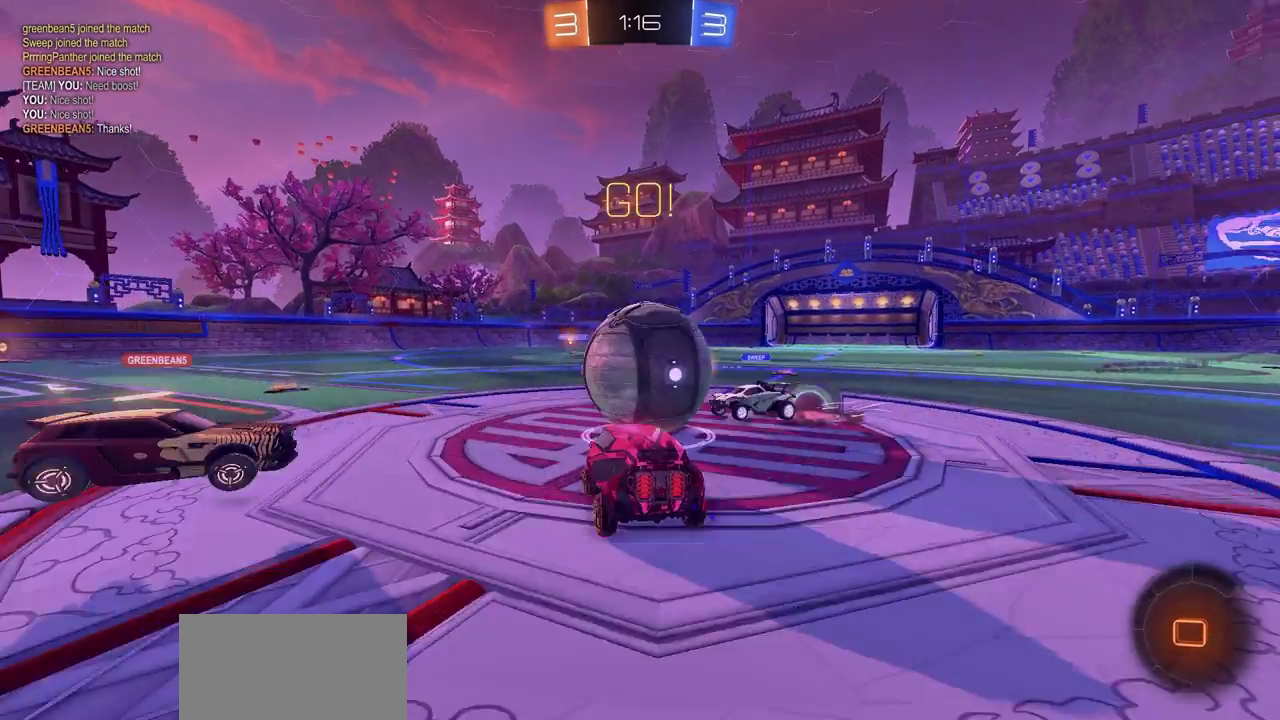
{"dt_ms": 500, "buttons": ["R2"], "left_stick": "center", "right_stick": "center", "events": [[67, "CROSS", "down"], [283, "CROSS", "up"], [350, "CIRCLE", "up"], [450, "left_stick", "center"]]}
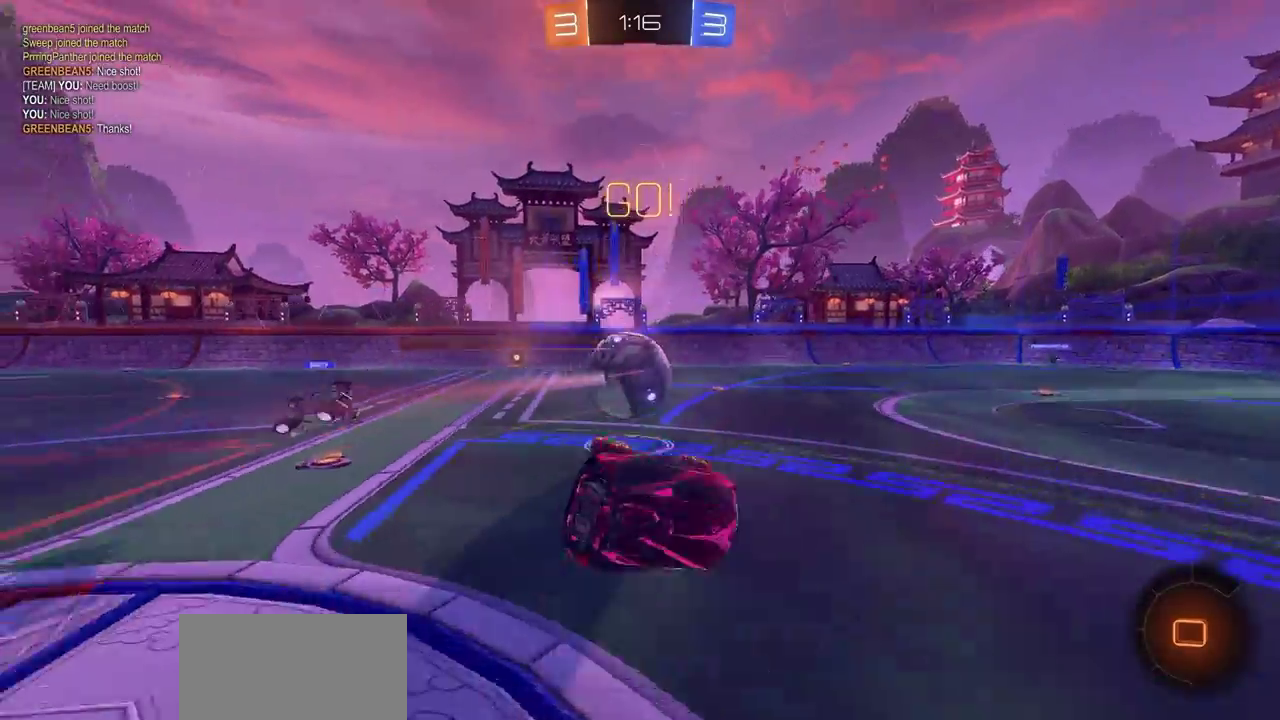
{"dt_ms": 700, "buttons": ["R2"], "left_stick": "right", "right_stick": "center", "events": [[133, "left_stick", "down"], [200, "left_stick", "up-left"], [283, "left_stick", "center"], [350, "left_stick", "right"]]}
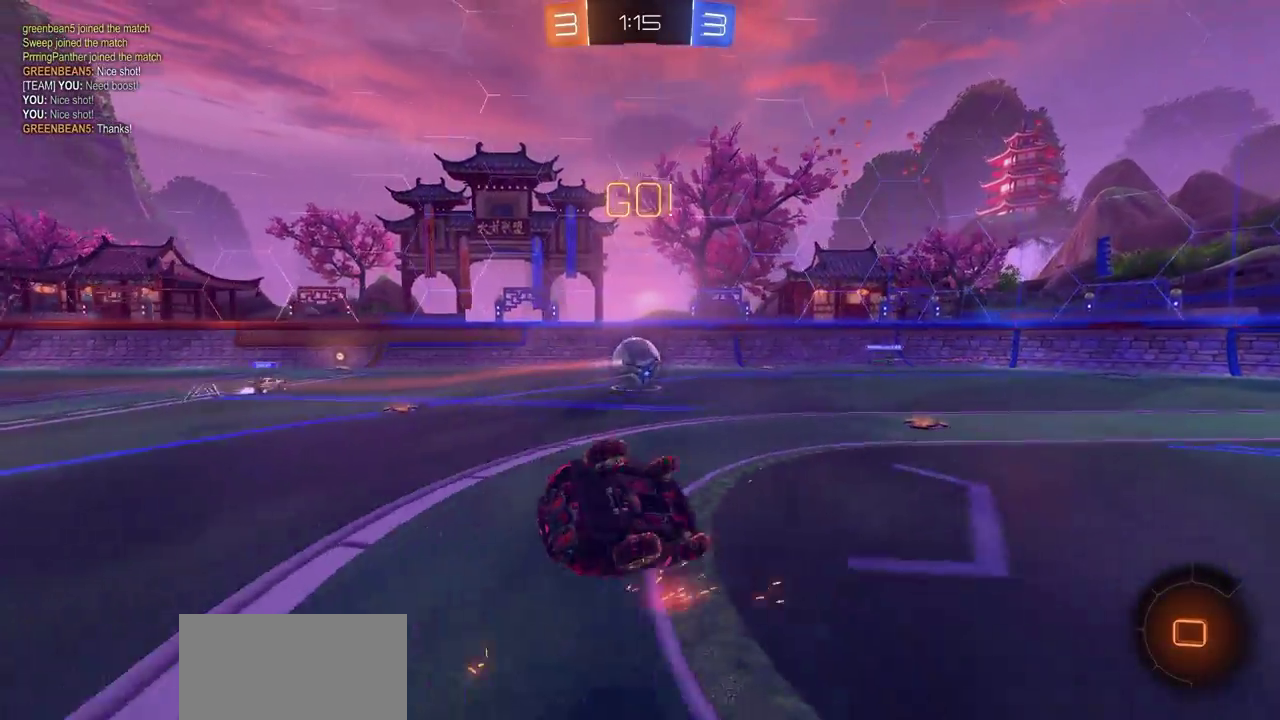
{"dt_ms": 300, "buttons": ["R2"], "left_stick": "center", "right_stick": "center", "events": [[150, "left_stick", "down-right"], [267, "left_stick", "center"]]}
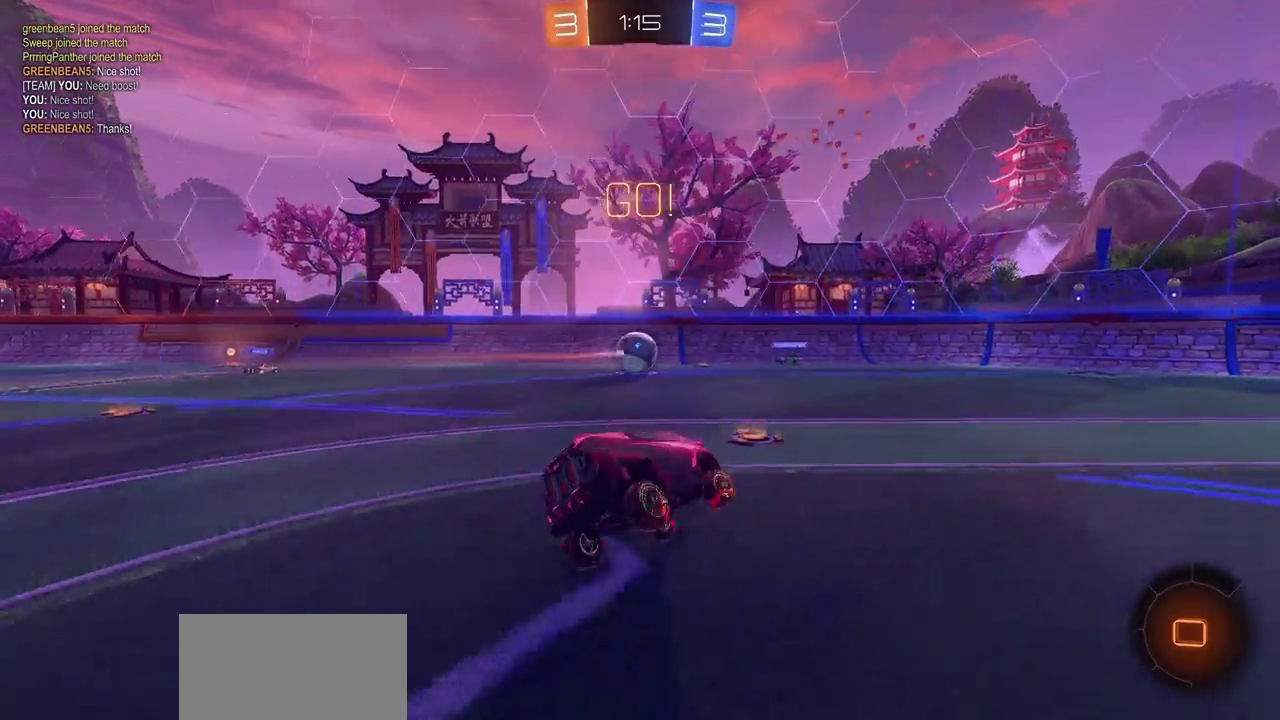
{"dt_ms": 300, "buttons": ["R2"], "left_stick": "left", "right_stick": "center", "events": [[133, "left_stick", "left"]]}